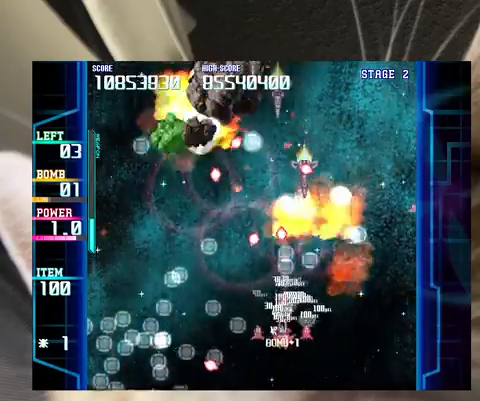
Gameplay with keyboard; each line is a JSON object with the keys held at the frame after it. "events" lists presses ("down") and releases ("up") of "a", "c", "ctrl", "d", "down", "f", "left", "right", "s", "shift", "up", "v", "x" and "z" between this image and that frame as [ms after this image, input, new state], when the widget could be followed in between. No other keys are recorded. Mouse input is not recorded.
{"keys": ["up"], "events": [[100, "down", "up"], [200, "down", "down"], [267, "down", "up"], [467, "up", "down"], [500, "left", "up"]]}
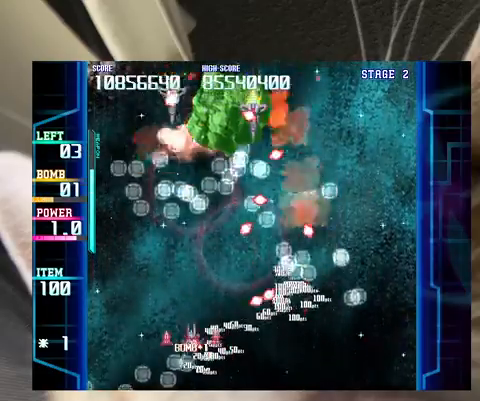
{"keys": [], "events": [[100, "up", "up"], [200, "left", "down"], [200, "up", "down"], [233, "up", "up"], [300, "left", "up"]]}
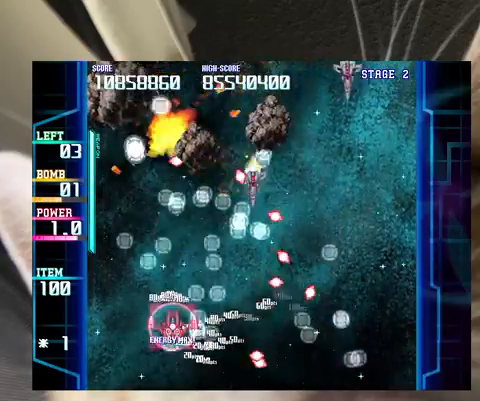
{"keys": [], "events": [[33, "c", "down"], [33, "down", "down"], [67, "c", "up"], [67, "down", "up"], [167, "down", "down"], [267, "right", "down"], [367, "down", "up"], [400, "down", "down"], [467, "down", "up"], [500, "right", "up"]]}
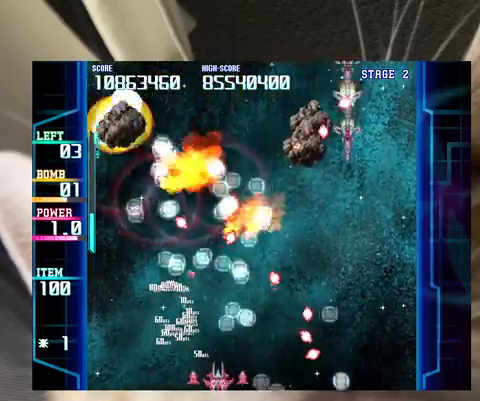
{"keys": ["right", "up"], "events": [[133, "right", "down"], [467, "up", "down"]]}
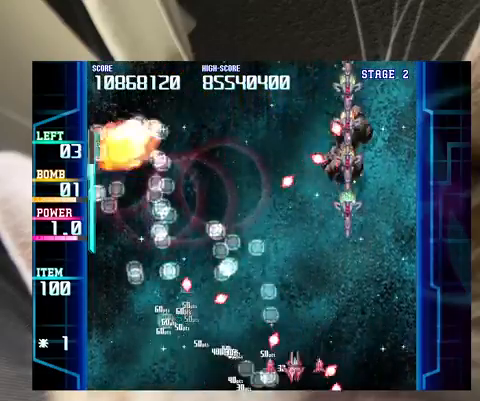
{"keys": ["c", "down"], "events": [[100, "up", "up"], [233, "down", "down"], [333, "c", "down"], [400, "c", "up"], [400, "down", "up"], [400, "right", "up"], [467, "c", "down"], [467, "down", "down"]]}
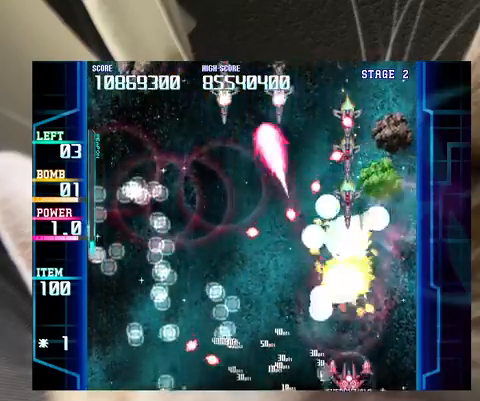
{"keys": [], "events": [[33, "c", "up"], [33, "left", "down"], [67, "down", "up"], [133, "left", "up"], [300, "left", "down"], [367, "left", "up"]]}
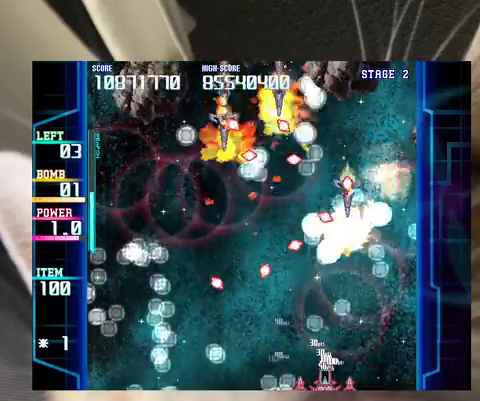
{"keys": [], "events": [[100, "left", "down"], [133, "left", "up"], [467, "c", "down"], [500, "c", "up"]]}
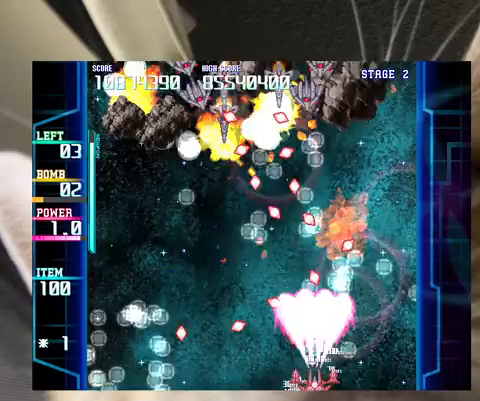
{"keys": [], "events": [[100, "c", "down"], [200, "c", "up"], [300, "right", "down"], [400, "right", "up"]]}
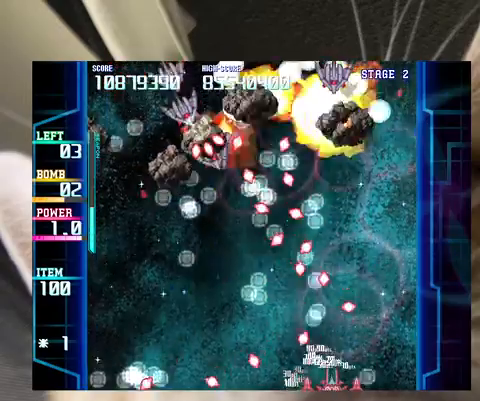
{"keys": ["left"], "events": [[33, "up", "down"], [200, "left", "down"], [267, "up", "up"], [367, "down", "down"], [500, "down", "up"]]}
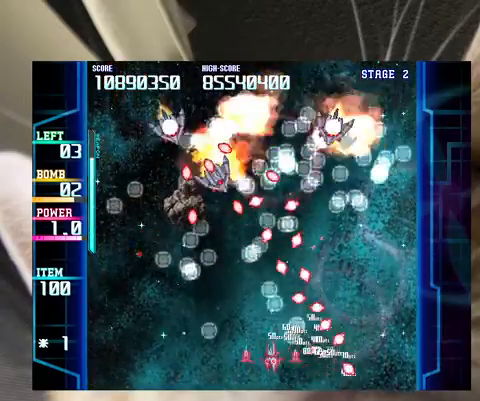
{"keys": [], "events": [[33, "down", "down"], [100, "down", "up"], [100, "left", "up"], [233, "left", "down"], [267, "left", "up"], [367, "down", "down"], [467, "down", "up"]]}
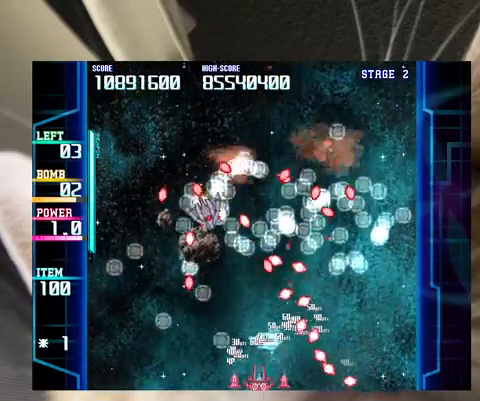
{"keys": [], "events": [[100, "down", "down"], [100, "left", "down"], [133, "down", "up"], [200, "c", "down"], [200, "left", "up"], [233, "c", "up"], [367, "up", "down"], [433, "up", "up"]]}
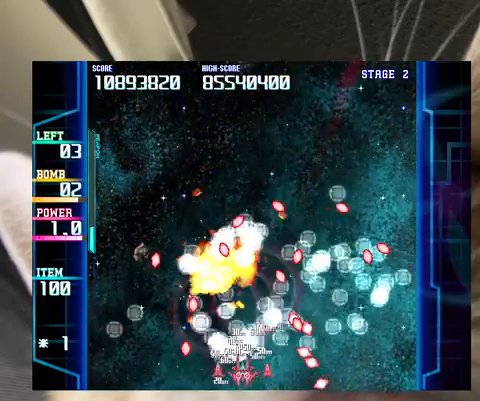
{"keys": ["left", "up"], "events": [[67, "down", "down"], [100, "down", "up"], [333, "up", "down"], [400, "left", "down"], [433, "up", "up"], [500, "up", "down"]]}
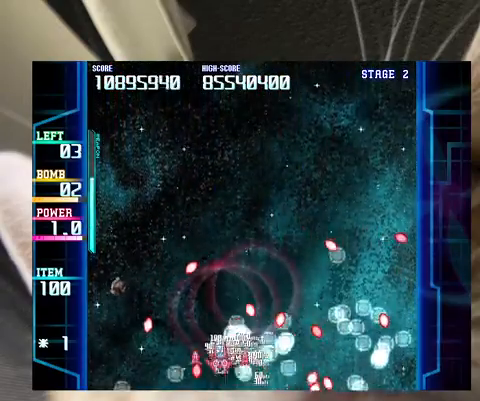
{"keys": ["right"], "events": [[33, "left", "up"], [167, "right", "down"], [233, "up", "up"], [400, "down", "down"], [500, "down", "up"]]}
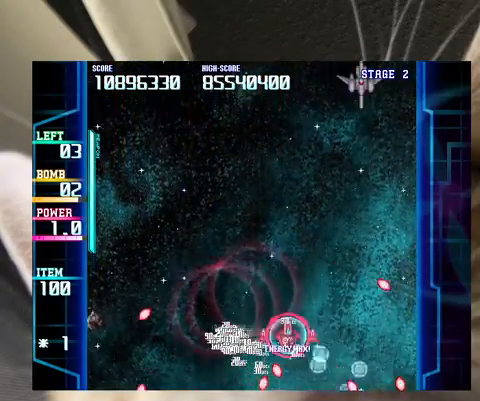
{"keys": ["down", "left"], "events": [[100, "up", "down"], [200, "right", "up"], [200, "up", "up"], [233, "left", "down"], [333, "down", "down"]]}
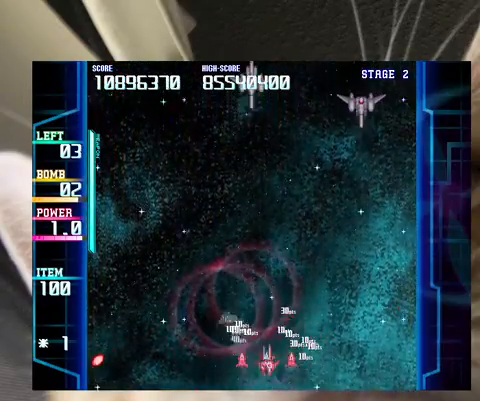
{"keys": ["left"], "events": [[67, "c", "down"], [67, "left", "up"], [100, "c", "up"], [100, "down", "up"], [300, "up", "down"], [333, "left", "down"], [333, "up", "up"]]}
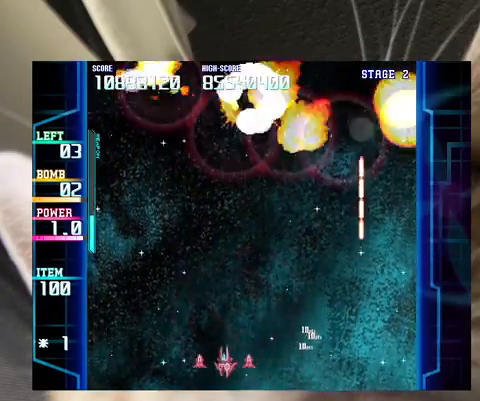
{"keys": ["left"], "events": [[33, "left", "up"], [33, "up", "down"], [67, "up", "up"], [233, "right", "down"], [267, "up", "down"], [300, "right", "up"], [300, "up", "up"], [467, "left", "down"]]}
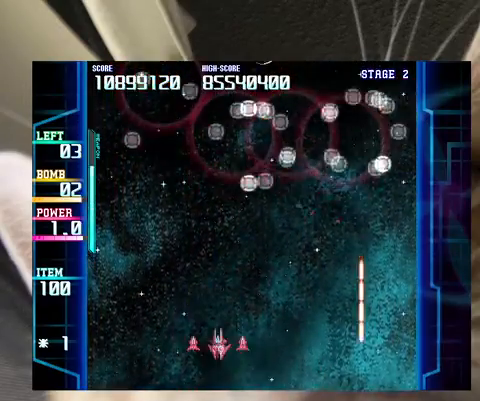
{"keys": [], "events": [[100, "left", "up"], [100, "up", "down"], [200, "up", "up"], [333, "down", "down"], [333, "right", "down"], [367, "down", "up"], [367, "right", "up"]]}
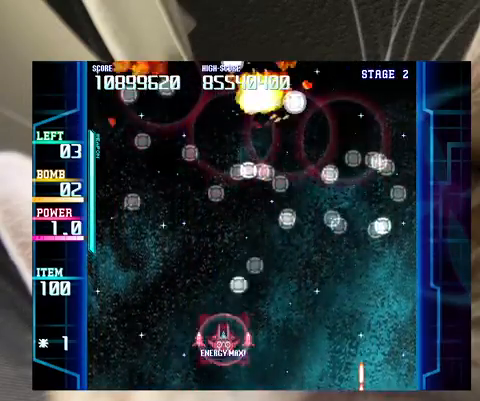
{"keys": ["right", "up"], "events": [[33, "down", "down"], [100, "down", "up"], [200, "down", "down"], [300, "down", "up"], [433, "up", "down"], [500, "right", "down"]]}
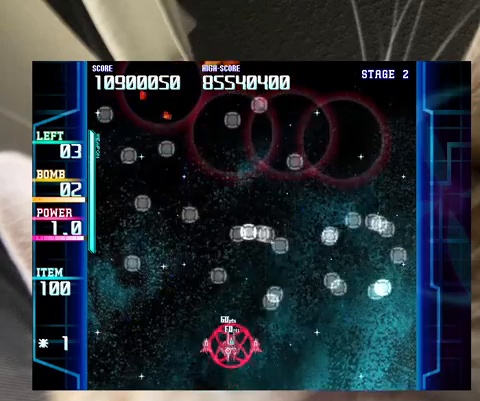
{"keys": ["left", "up"], "events": [[33, "c", "down"], [133, "c", "up"], [133, "right", "up"], [133, "up", "up"], [167, "right", "down"], [300, "up", "down"], [467, "right", "up"], [500, "left", "down"]]}
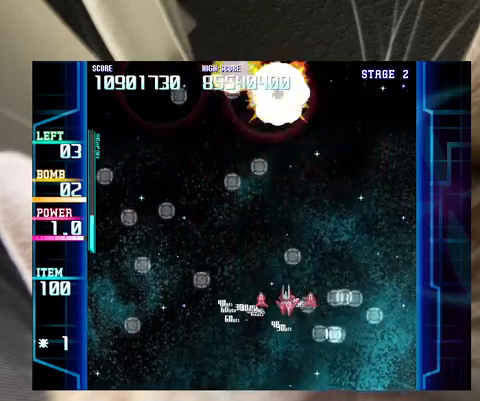
{"keys": ["left"], "events": [[233, "up", "up"], [367, "down", "down"], [500, "down", "up"]]}
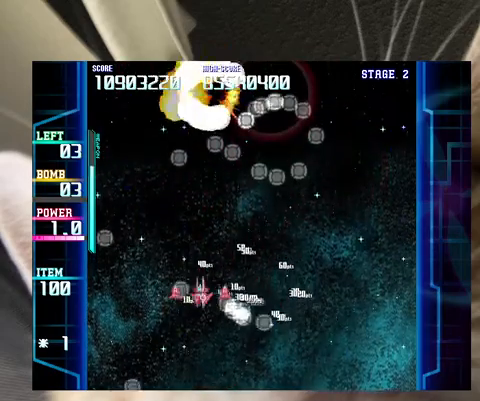
{"keys": ["down", "right"], "events": [[167, "left", "up"], [233, "down", "down"], [233, "right", "down"], [300, "down", "up"], [433, "down", "down"]]}
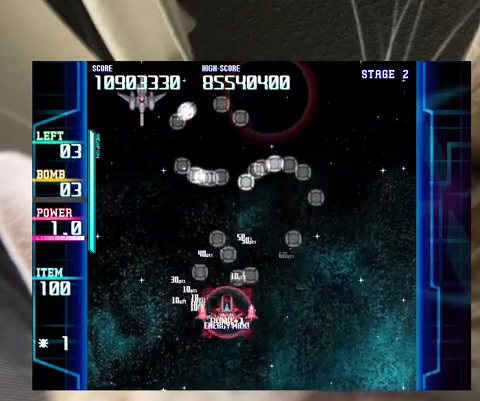
{"keys": ["right"], "events": [[33, "down", "up"], [33, "right", "up"], [167, "down", "down"], [233, "left", "down"], [267, "left", "up"], [300, "c", "down"], [300, "down", "up"], [300, "left", "down"], [400, "c", "up"], [400, "left", "up"], [467, "right", "down"]]}
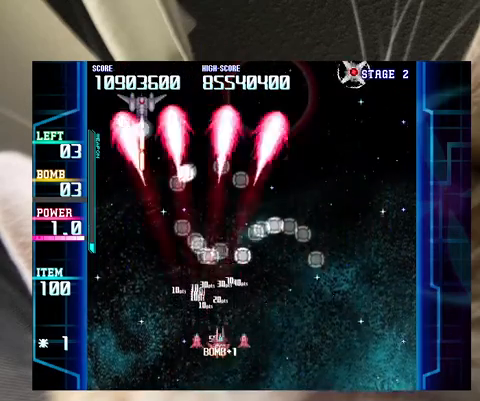
{"keys": [], "events": [[233, "up", "down"], [433, "up", "up"], [467, "right", "up"]]}
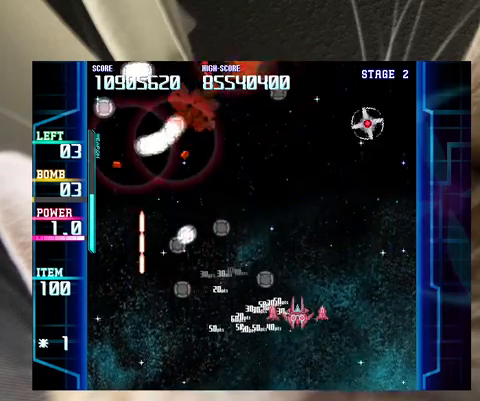
{"keys": ["down", "right"], "events": [[100, "right", "down"], [167, "right", "up"], [233, "right", "down"], [333, "right", "up"], [467, "down", "down"], [467, "right", "down"]]}
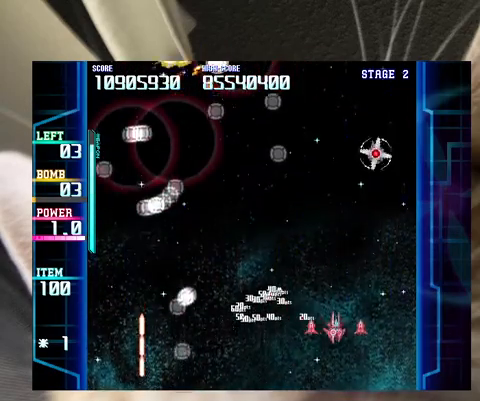
{"keys": ["c", "left"], "events": [[33, "down", "up"], [33, "right", "up"], [167, "down", "down"], [167, "right", "down"], [200, "down", "up"], [200, "right", "up"], [300, "down", "down"], [400, "left", "down"], [433, "down", "up"], [500, "c", "down"]]}
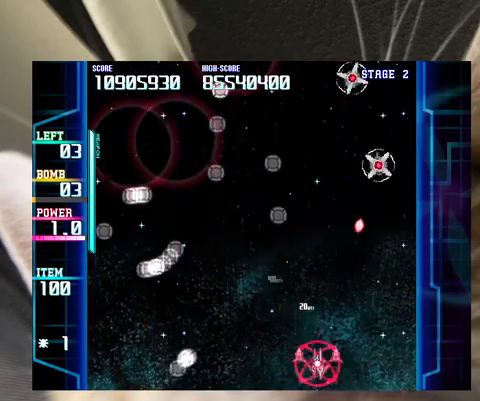
{"keys": ["left"], "events": [[33, "c", "up"], [100, "down", "down"], [100, "left", "up"], [133, "down", "up"], [133, "left", "down"], [367, "left", "up"], [400, "left", "down"], [400, "up", "down"], [500, "up", "up"]]}
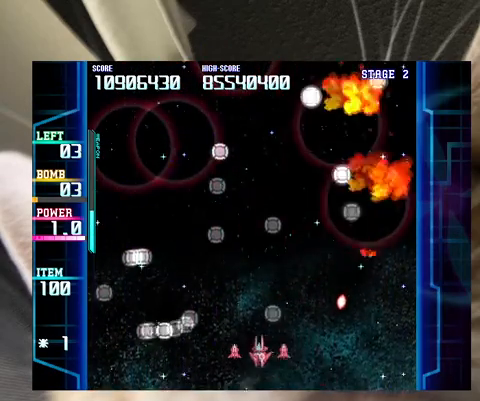
{"keys": ["right"], "events": [[233, "up", "down"], [400, "left", "up"], [433, "right", "down"], [467, "up", "up"]]}
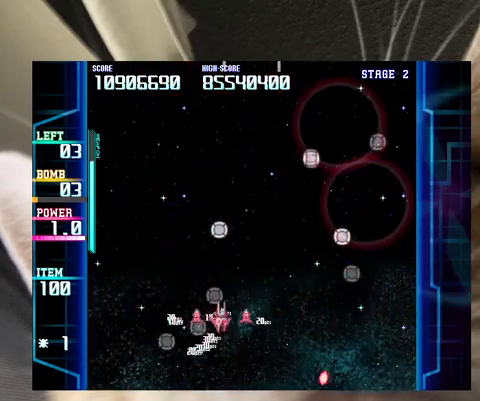
{"keys": [], "events": [[33, "down", "down"], [133, "down", "up"], [267, "down", "down"], [300, "down", "up"], [500, "right", "up"]]}